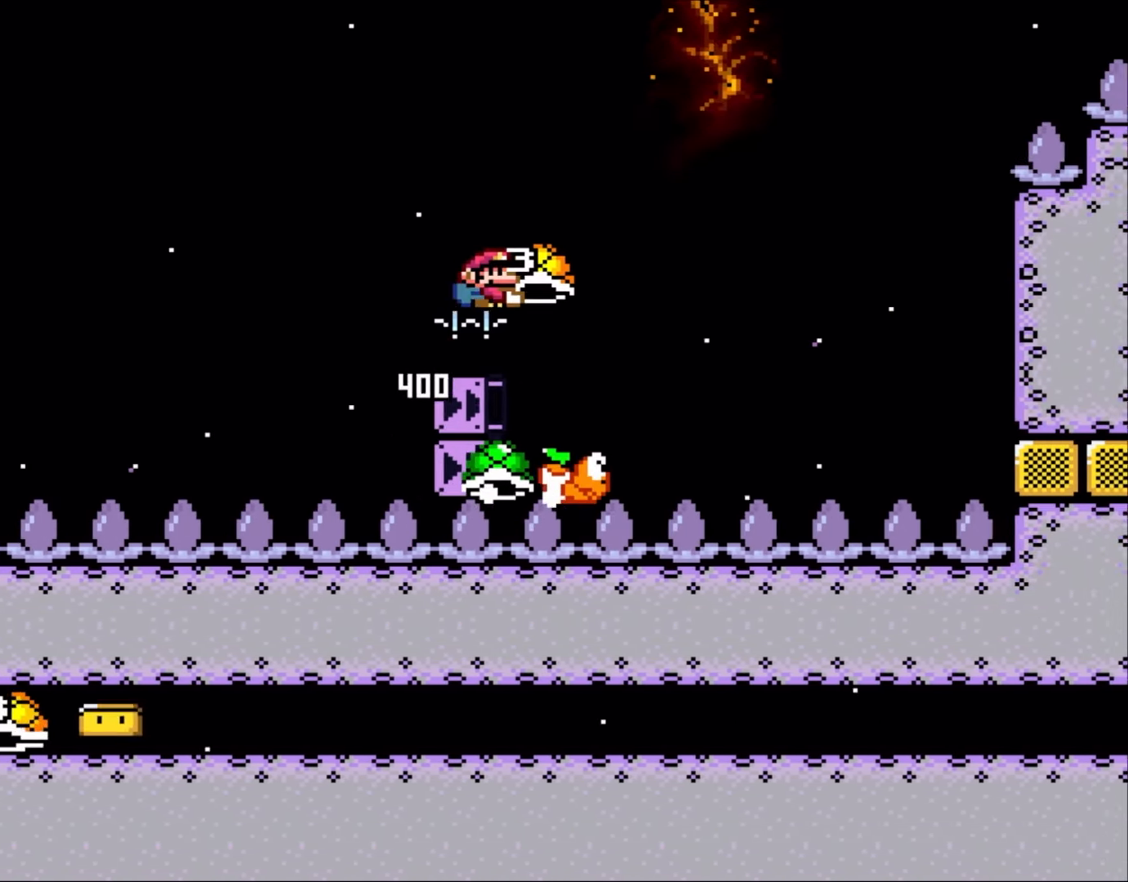
Gameplay with a controller (Nintendo layout); each line is a JSON object with the inputs held at the frame after it. "events" lists button and stick changes between this image and that frame as [ms after this image, input, new state], when the widget could be followed in between. Not read: L3 R3.
{"buttons": ["B", "Y", "DPAD_RIGHT"], "events": [[433, "Y", "up"], [483, "Y", "down"]]}
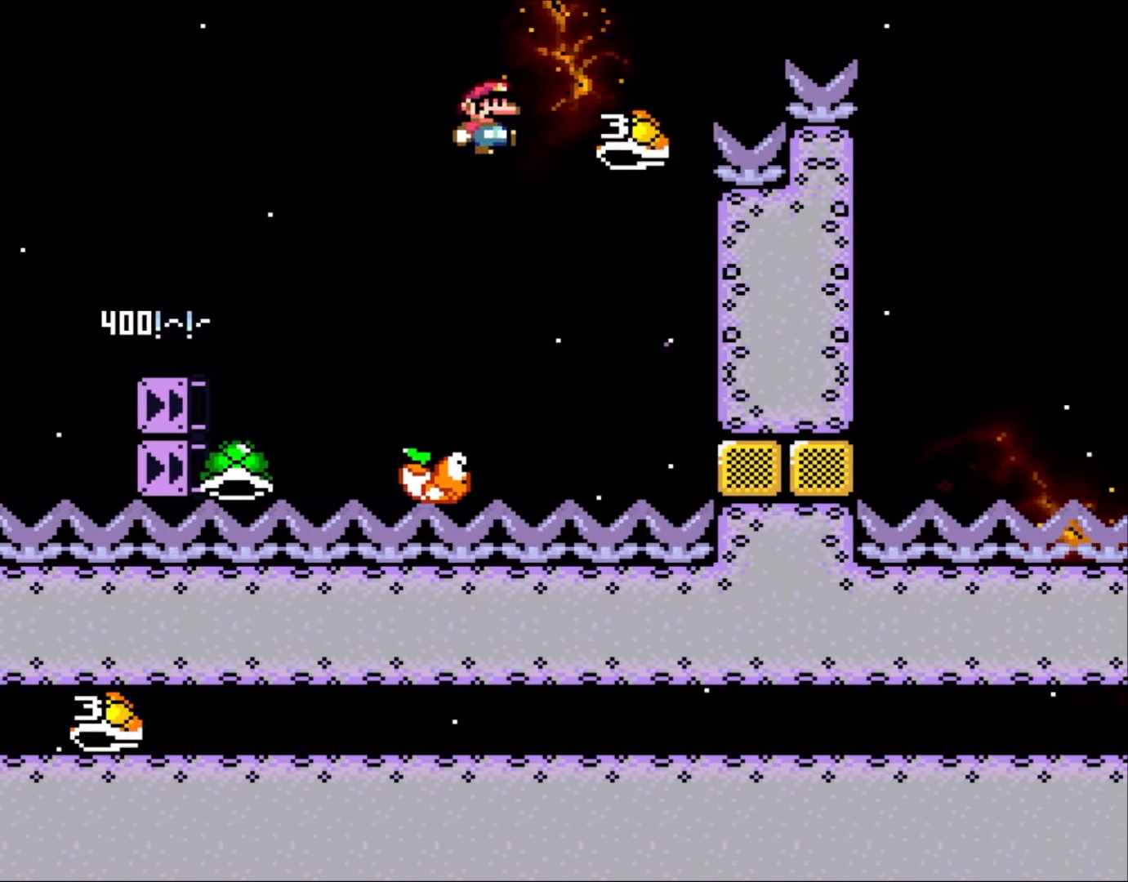
{"buttons": ["B", "Y", "DPAD_RIGHT"], "events": []}
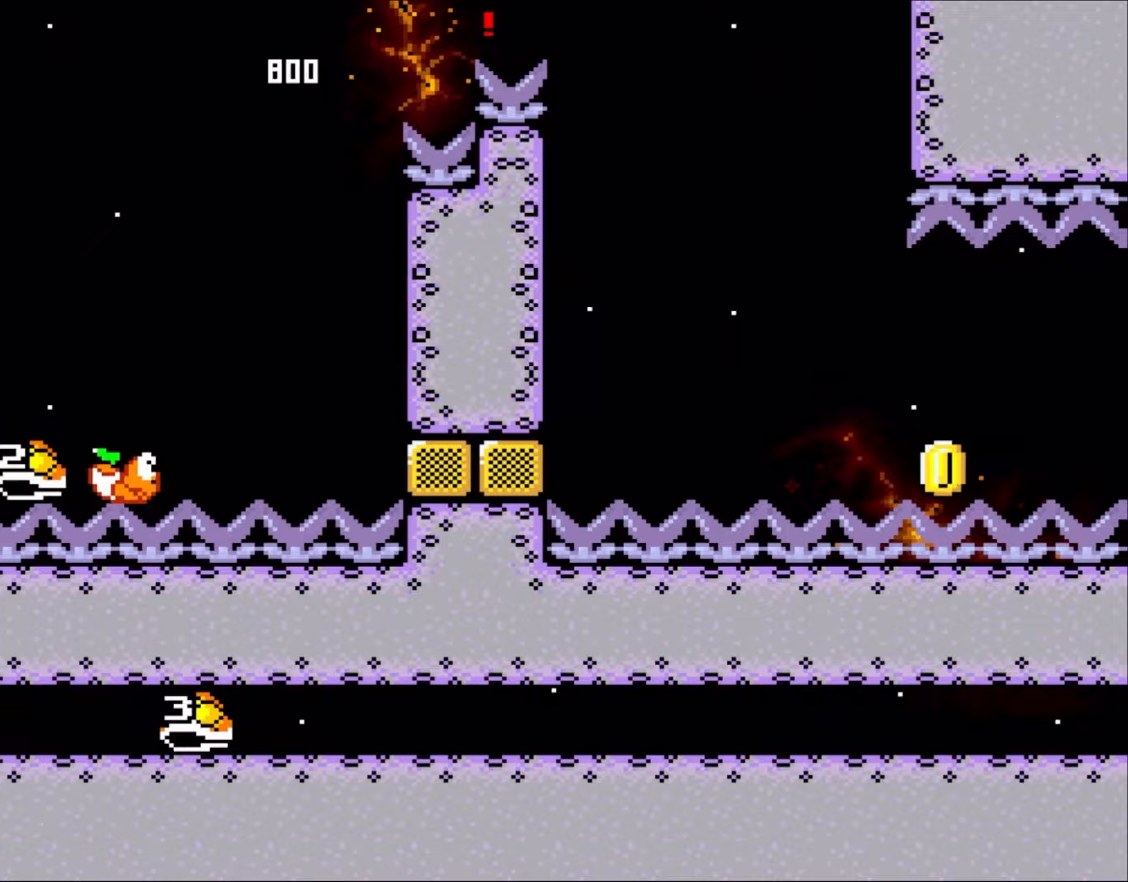
{"buttons": ["B", "Y", "DPAD_LEFT"], "events": [[367, "B", "up"], [467, "B", "down"], [483, "DPAD_LEFT", "down"], [483, "DPAD_RIGHT", "up"]]}
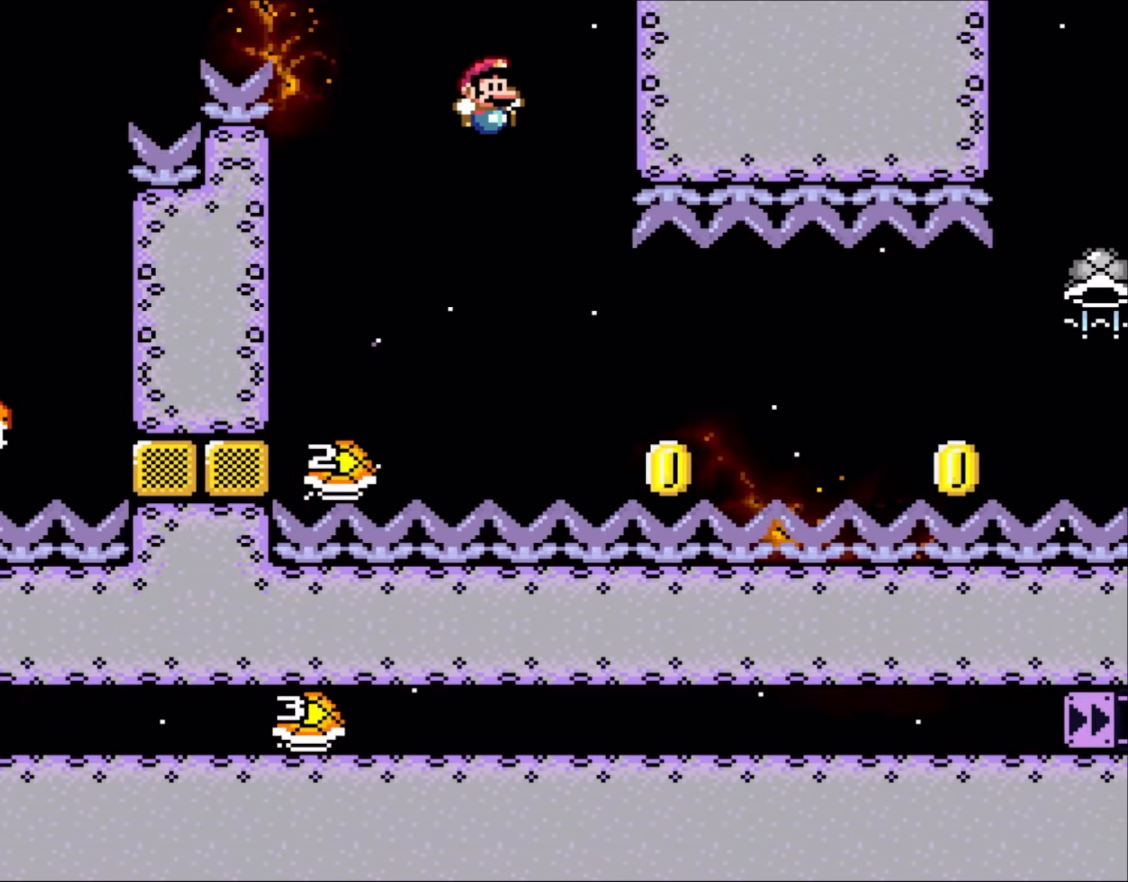
{"buttons": ["B", "Y", "DPAD_RIGHT"], "events": [[50, "DPAD_LEFT", "up"], [50, "DPAD_UP", "down"], [100, "DPAD_RIGHT", "down"], [100, "DPAD_UP", "up"], [183, "B", "up"], [467, "B", "down"]]}
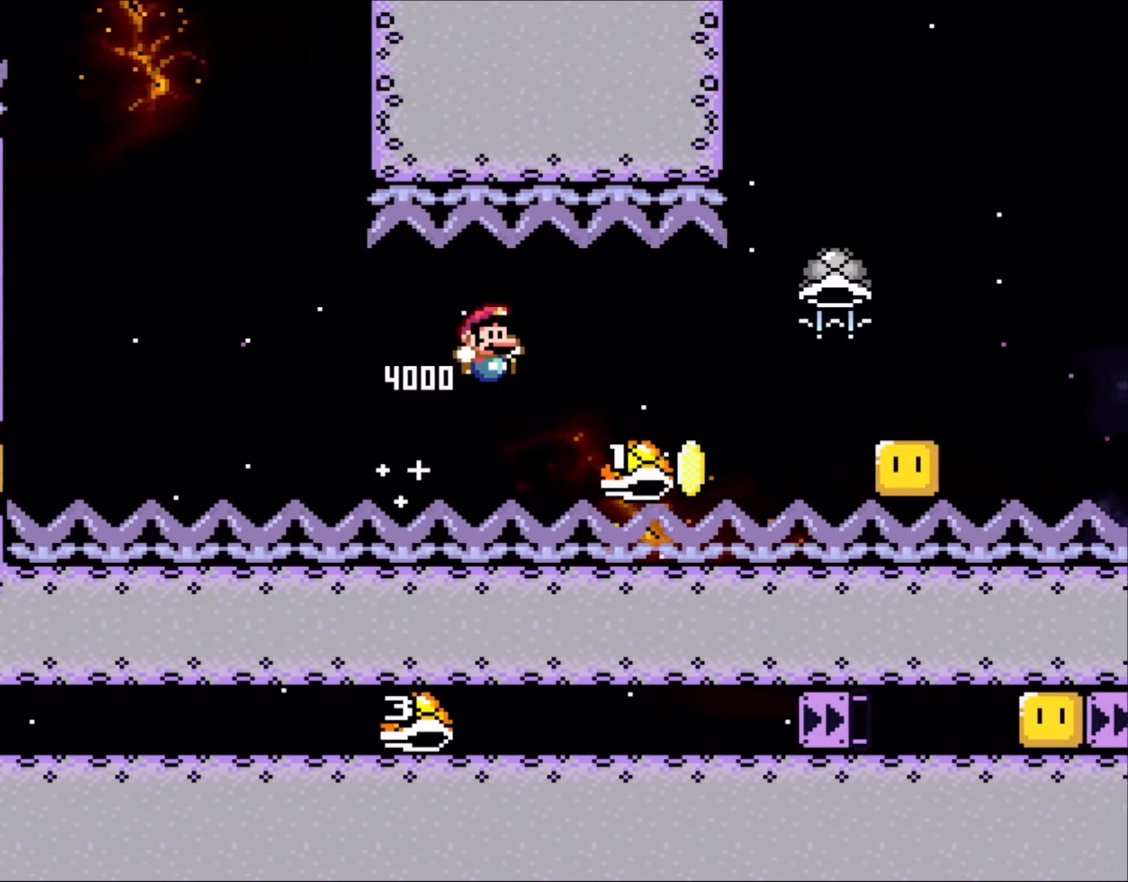
{"buttons": ["B", "Y", "DPAD_RIGHT"], "events": []}
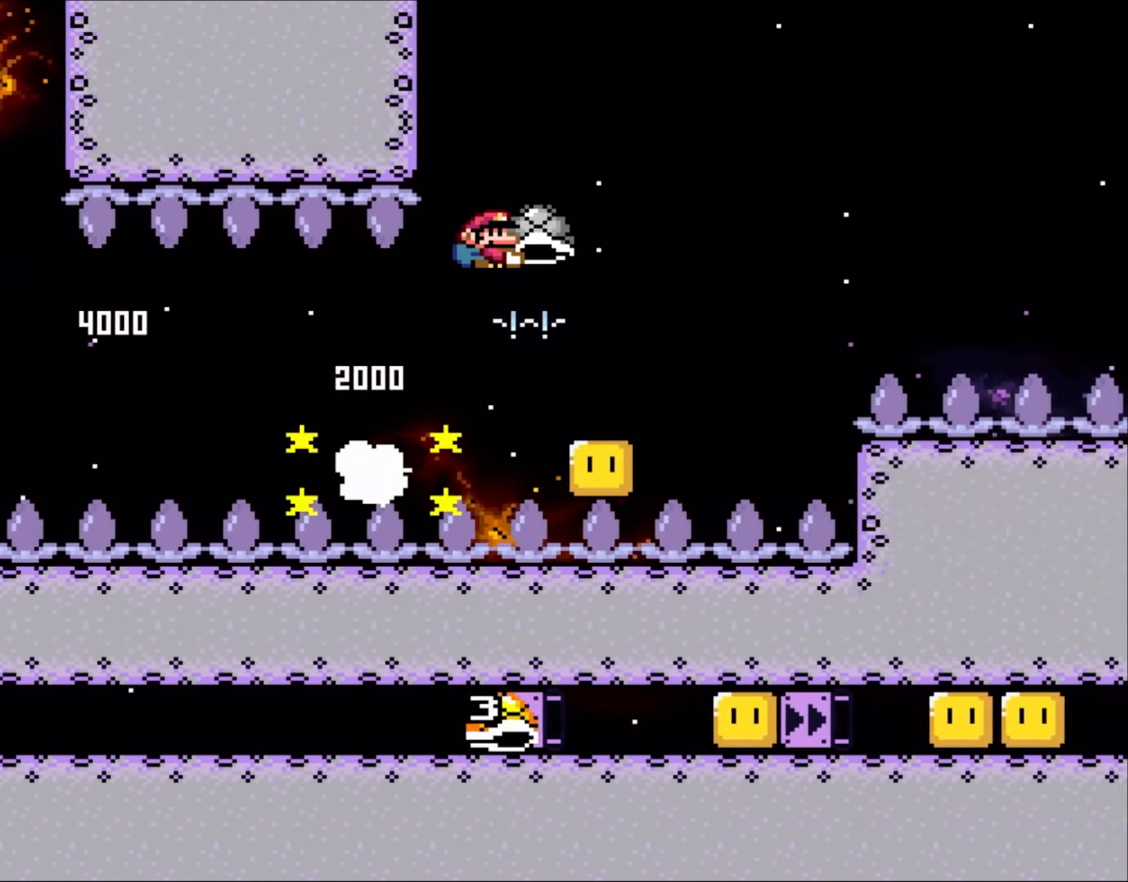
{"buttons": ["B", "Y", "DPAD_RIGHT"], "events": [[333, "Y", "up"], [400, "Y", "down"]]}
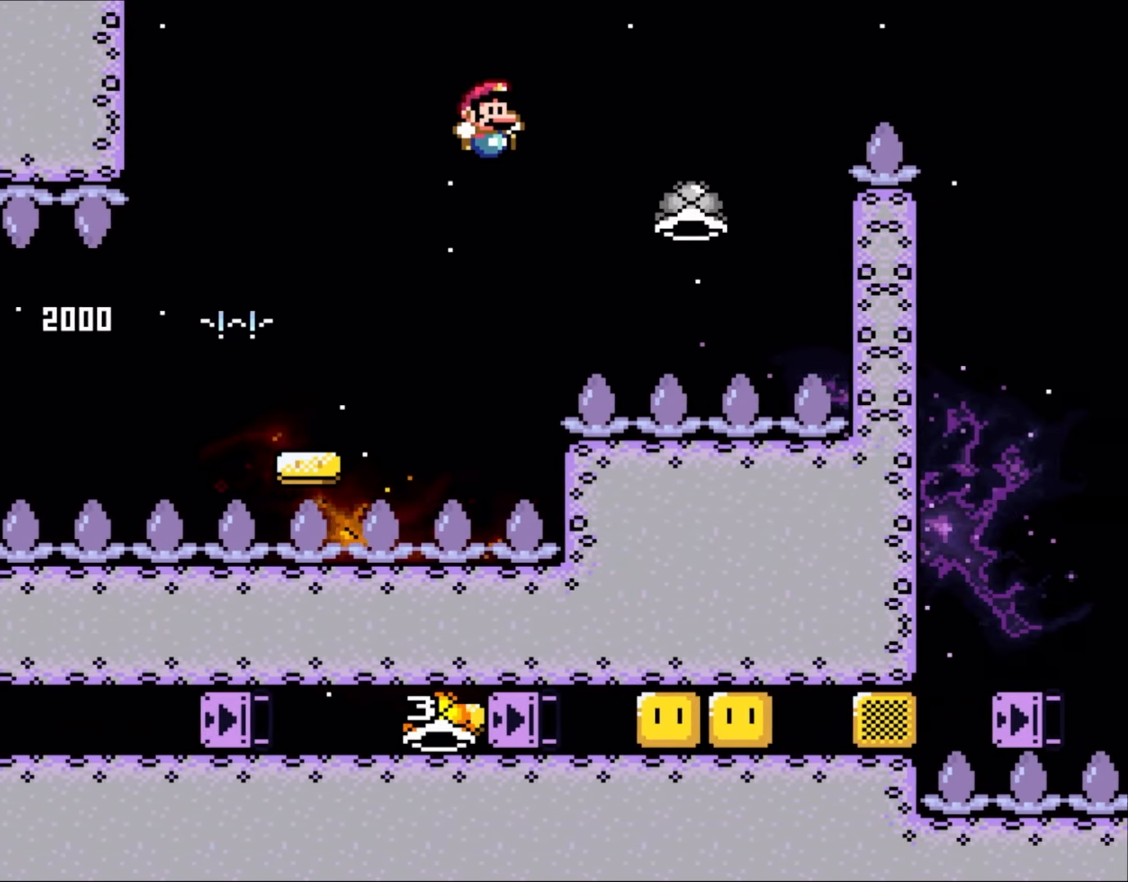
{"buttons": ["B", "Y", "DPAD_RIGHT"], "events": []}
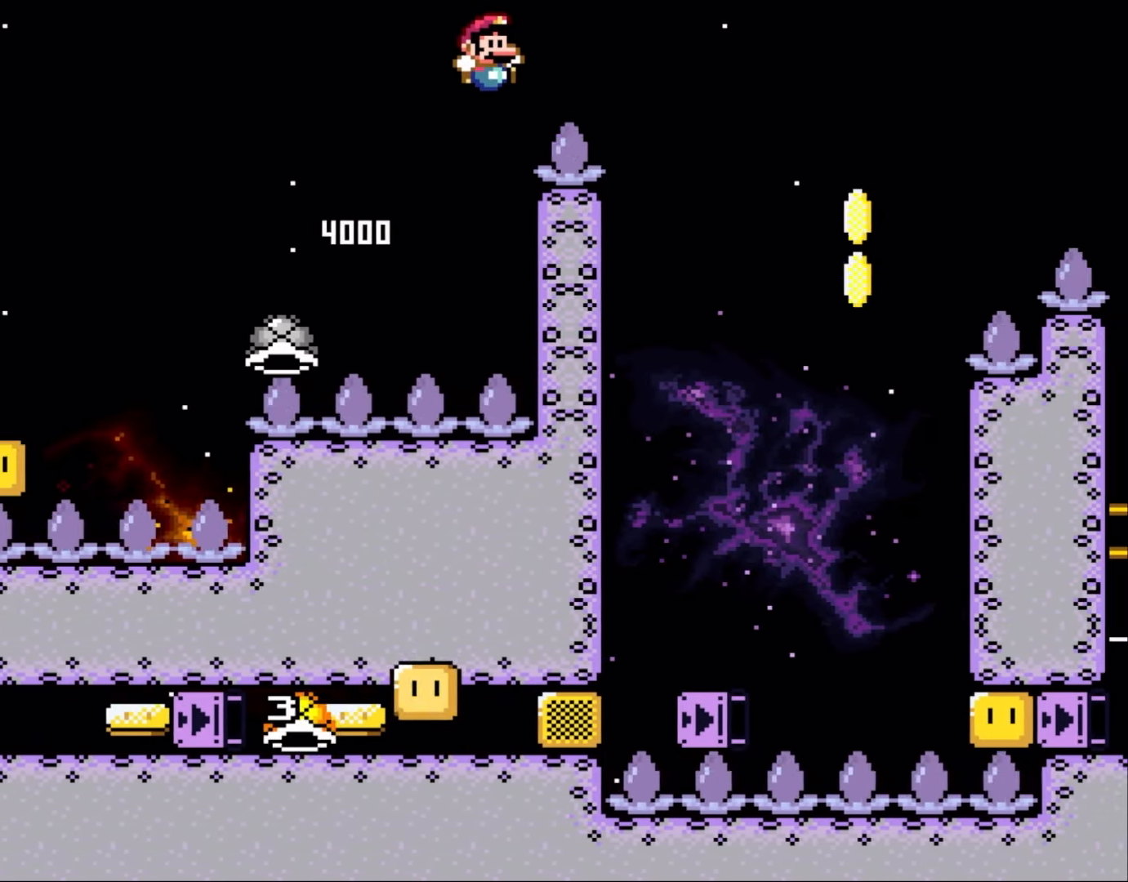
{"buttons": ["B", "Y", "DPAD_RIGHT"], "events": []}
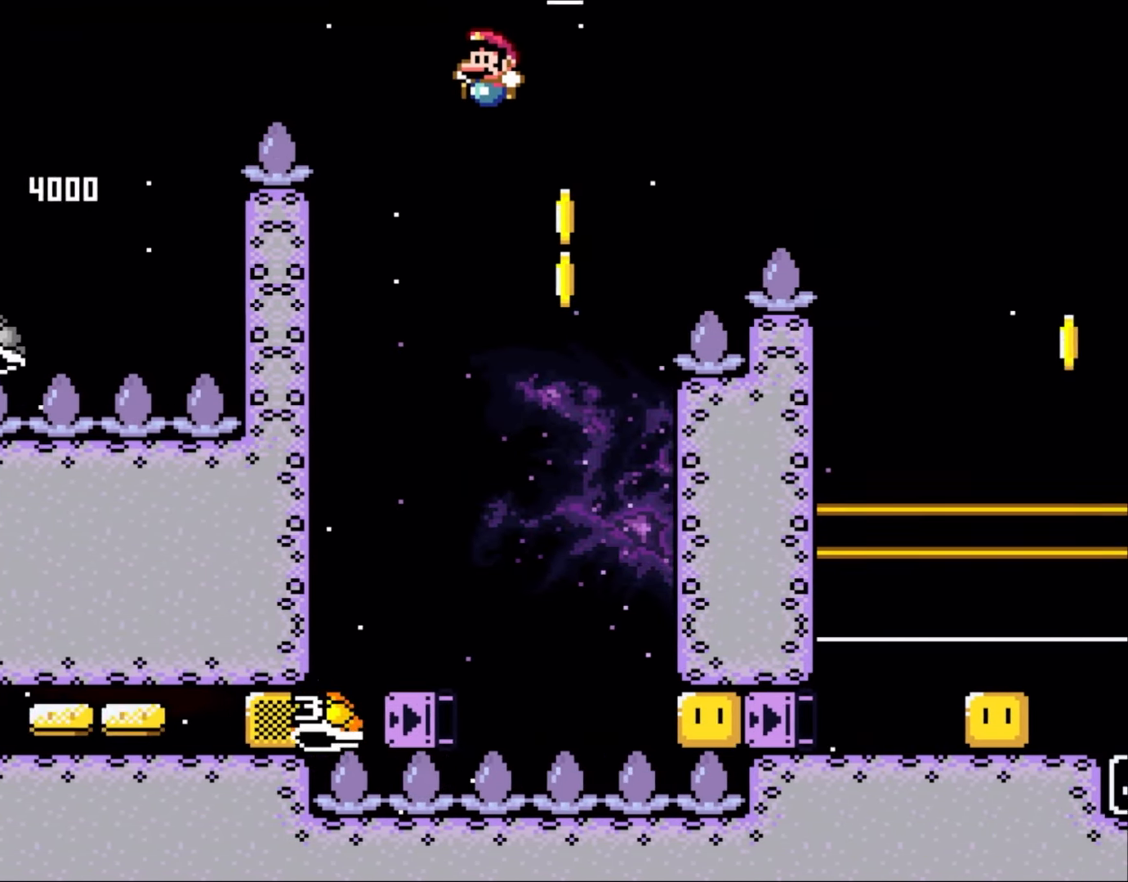
{"buttons": ["B", "Y"], "events": [[100, "DPAD_LEFT", "down"], [100, "DPAD_RIGHT", "up"], [267, "DPAD_LEFT", "up"], [367, "DPAD_RIGHT", "down"], [467, "DPAD_RIGHT", "up"]]}
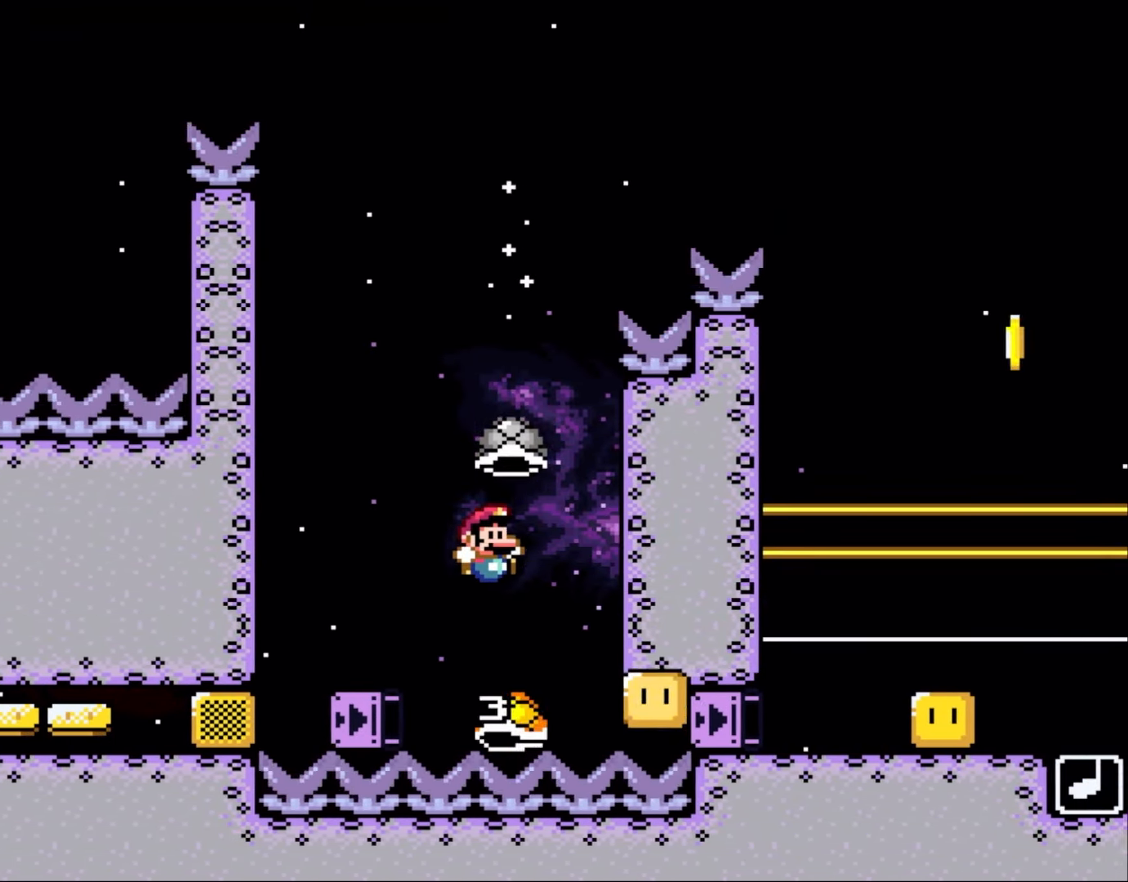
{"buttons": ["B", "Y"], "events": [[133, "DPAD_LEFT", "down"], [283, "DPAD_LEFT", "up"]]}
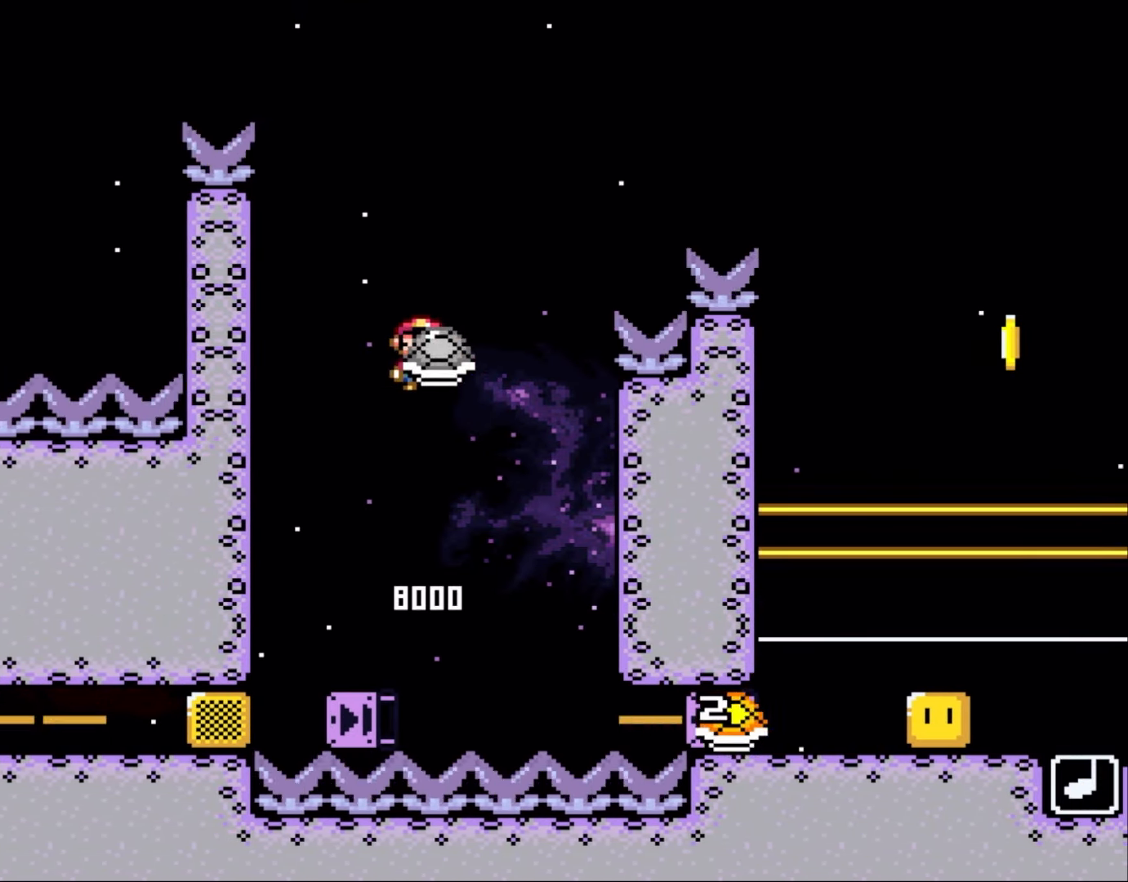
{"buttons": ["B", "Y", "DPAD_RIGHT"], "events": [[33, "DPAD_RIGHT", "down"], [133, "DPAD_RIGHT", "up"], [200, "Y", "up"], [250, "Y", "down"], [367, "DPAD_RIGHT", "down"]]}
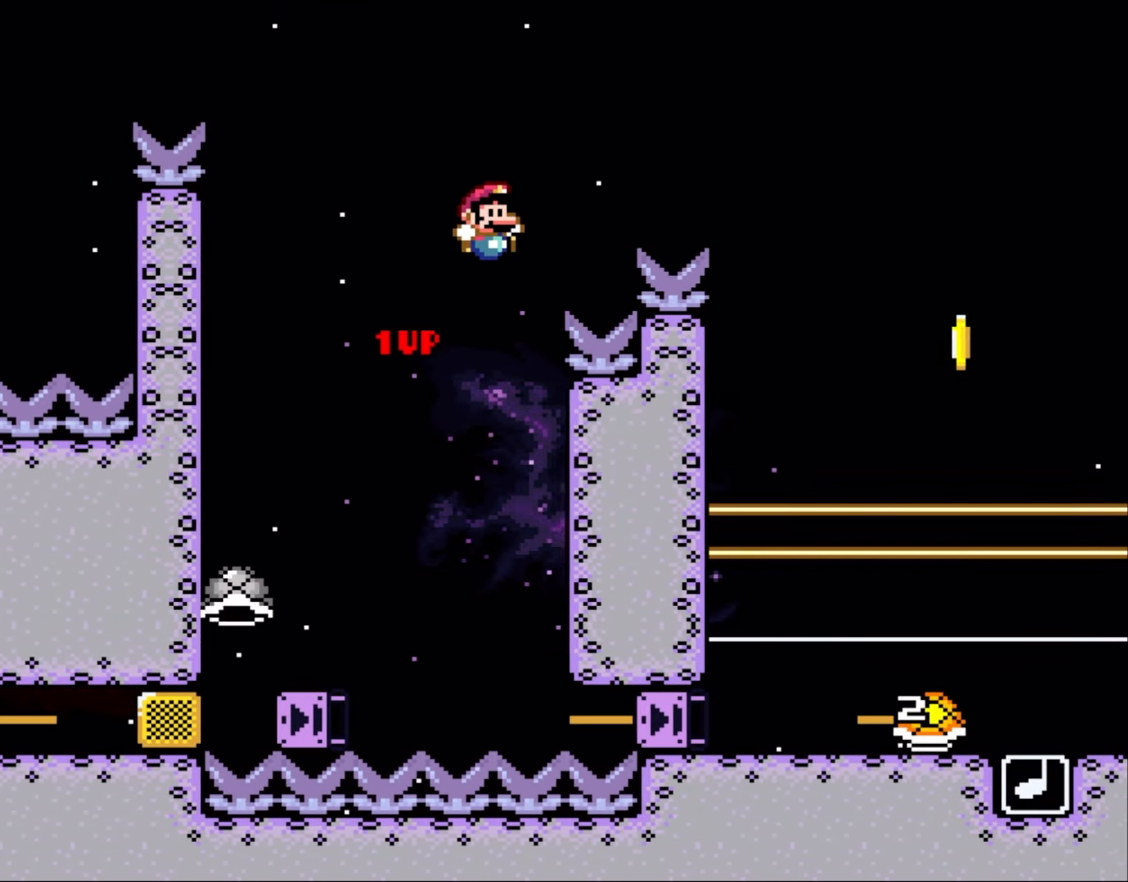
{"buttons": ["B", "Y", "DPAD_RIGHT"], "events": []}
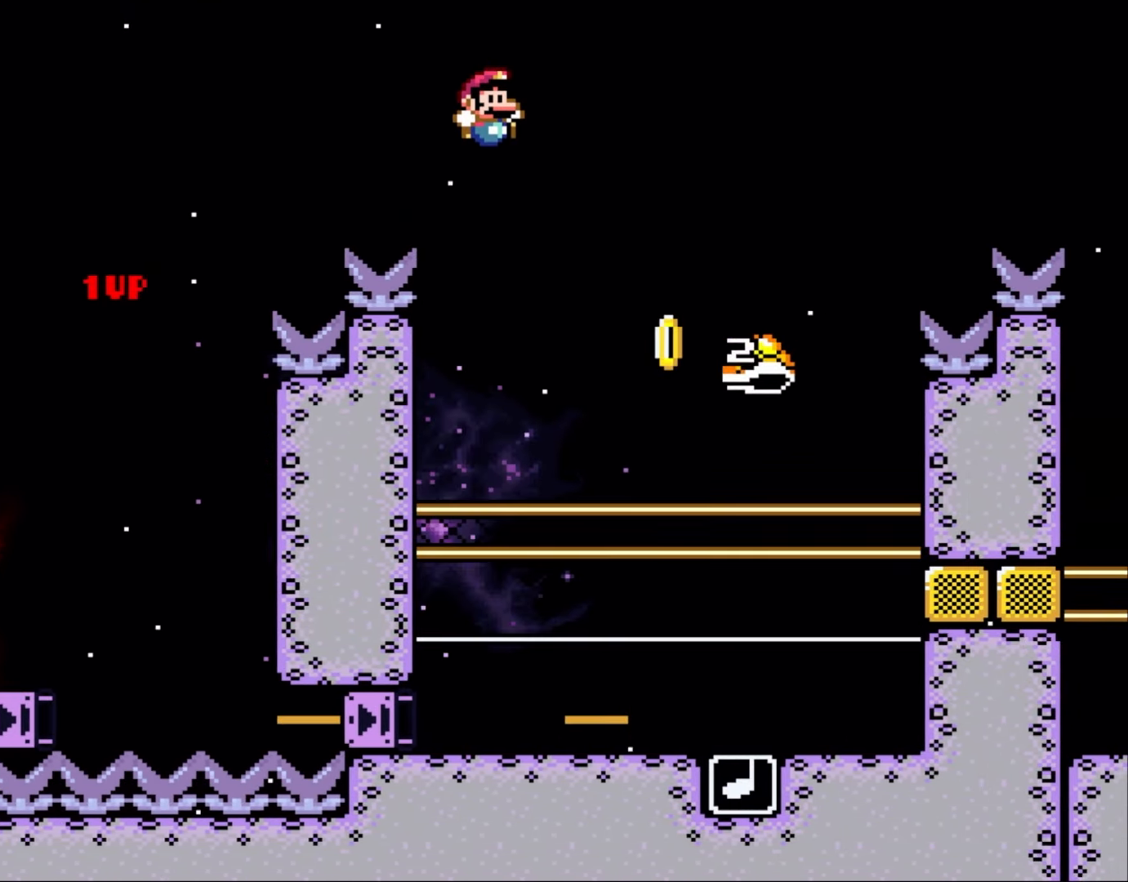
{"buttons": ["B", "Y", "DPAD_RIGHT"], "events": [[167, "B", "up"], [300, "B", "down"]]}
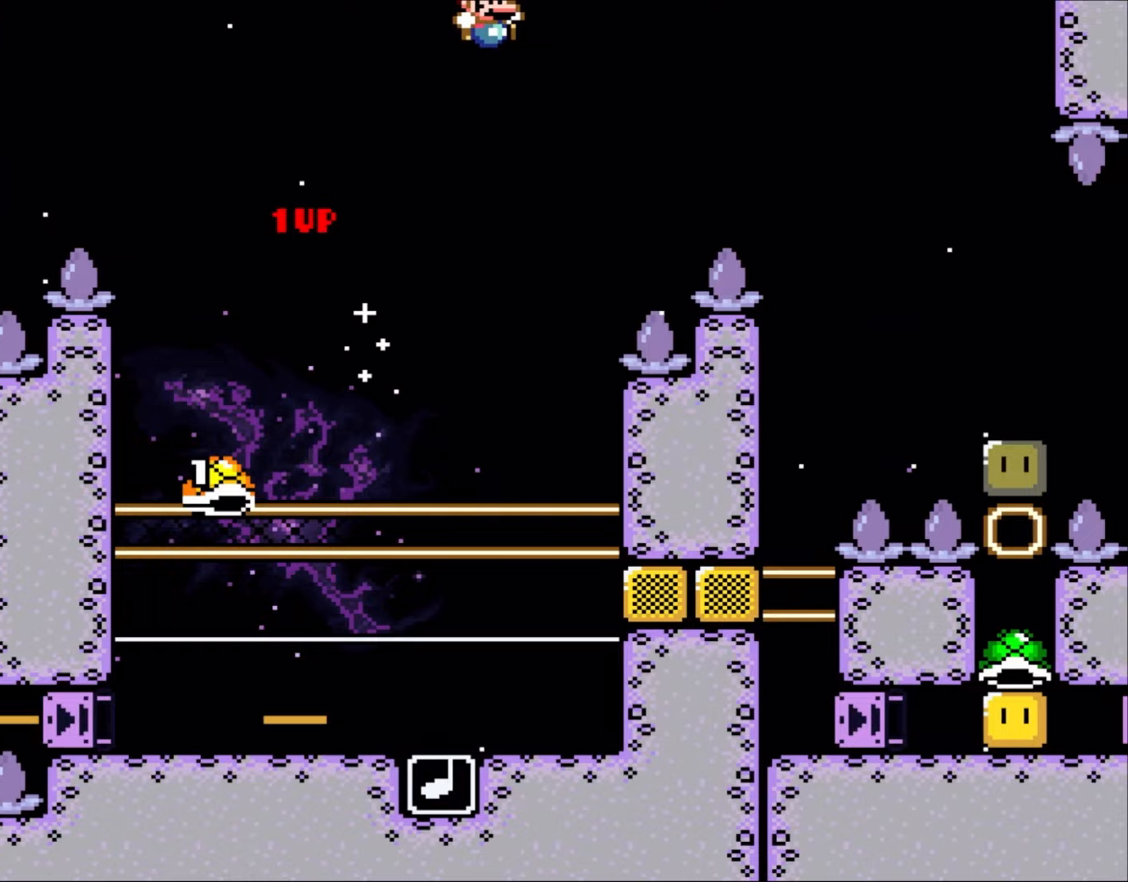
{"buttons": ["B", "Y", "DPAD_RIGHT"], "events": []}
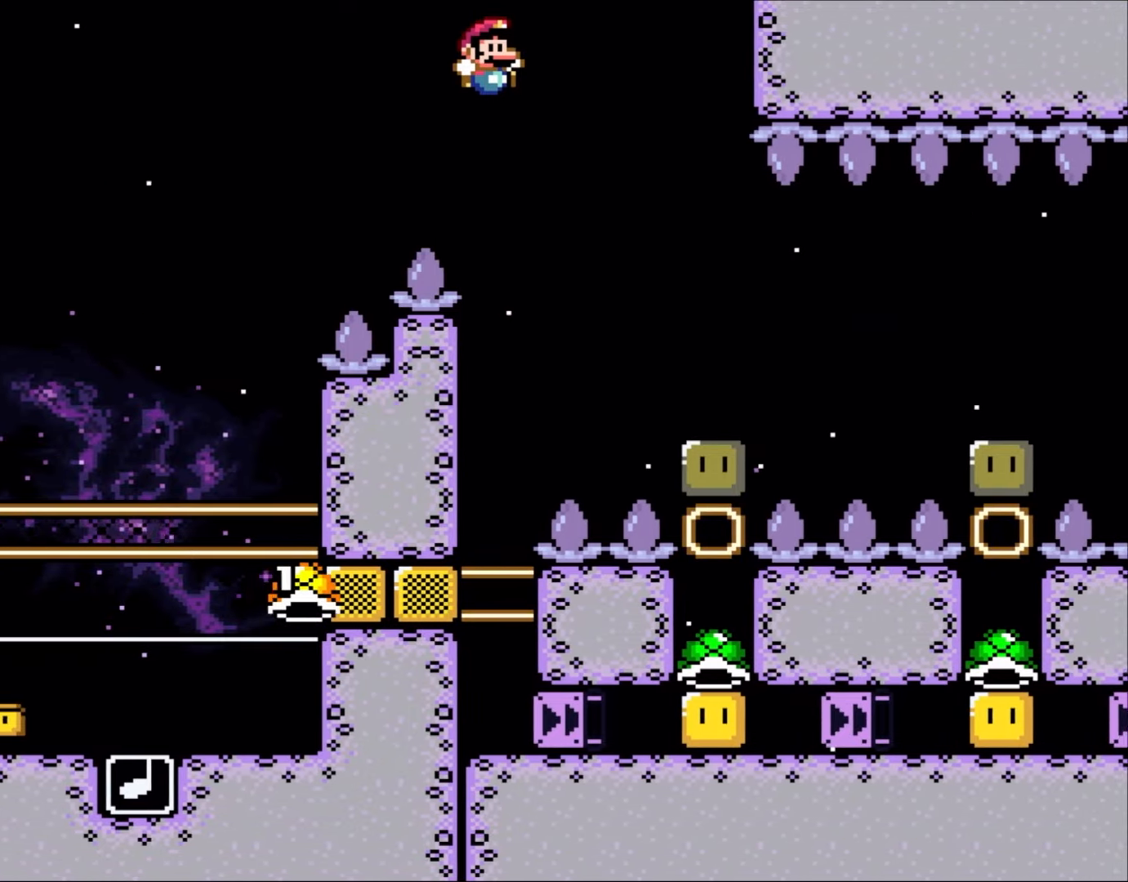
{"buttons": ["A", "X", "DPAD_RIGHT"], "events": [[200, "B", "up"], [200, "X", "down"], [217, "Y", "up"], [500, "A", "down"]]}
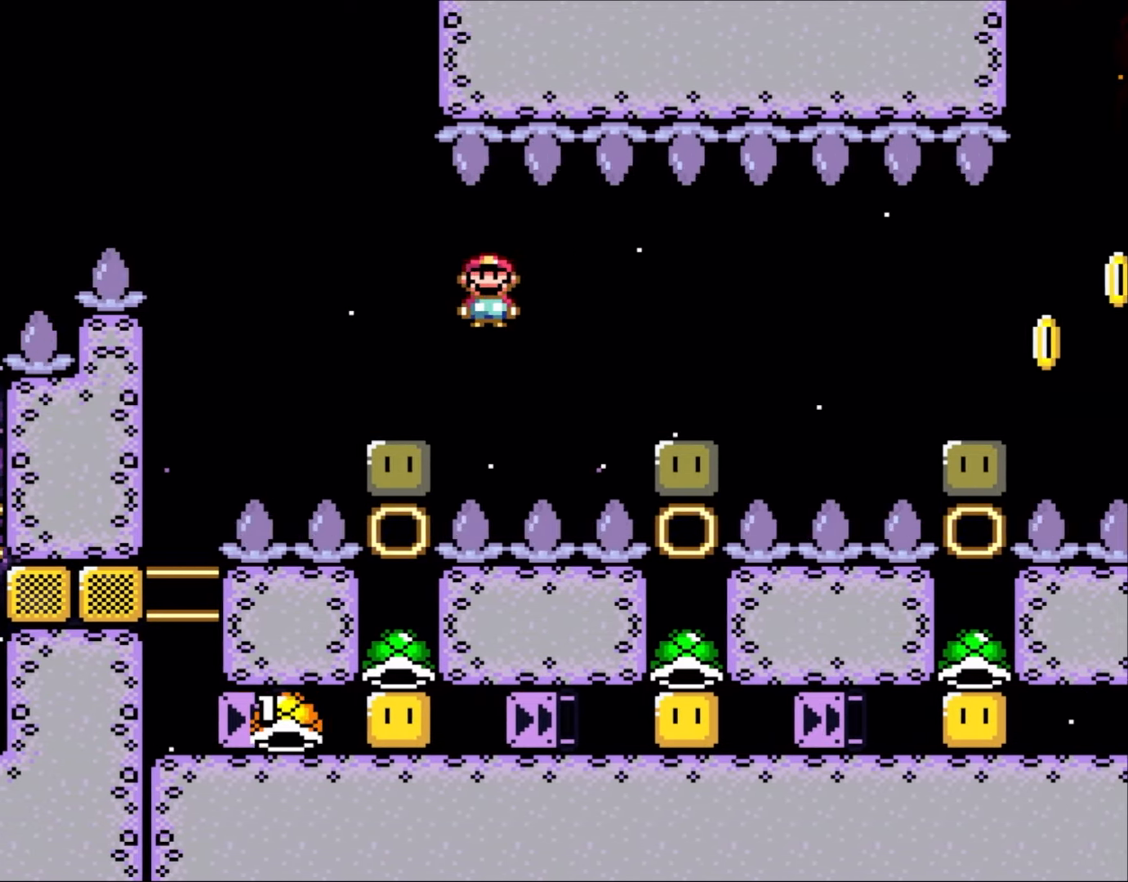
{"buttons": ["X", "DPAD_RIGHT"], "events": [[50, "A", "up"], [367, "DPAD_RIGHT", "up"], [400, "DPAD_LEFT", "down"], [433, "DPAD_UP", "down"], [467, "DPAD_LEFT", "up"], [467, "DPAD_RIGHT", "down"], [467, "DPAD_UP", "up"]]}
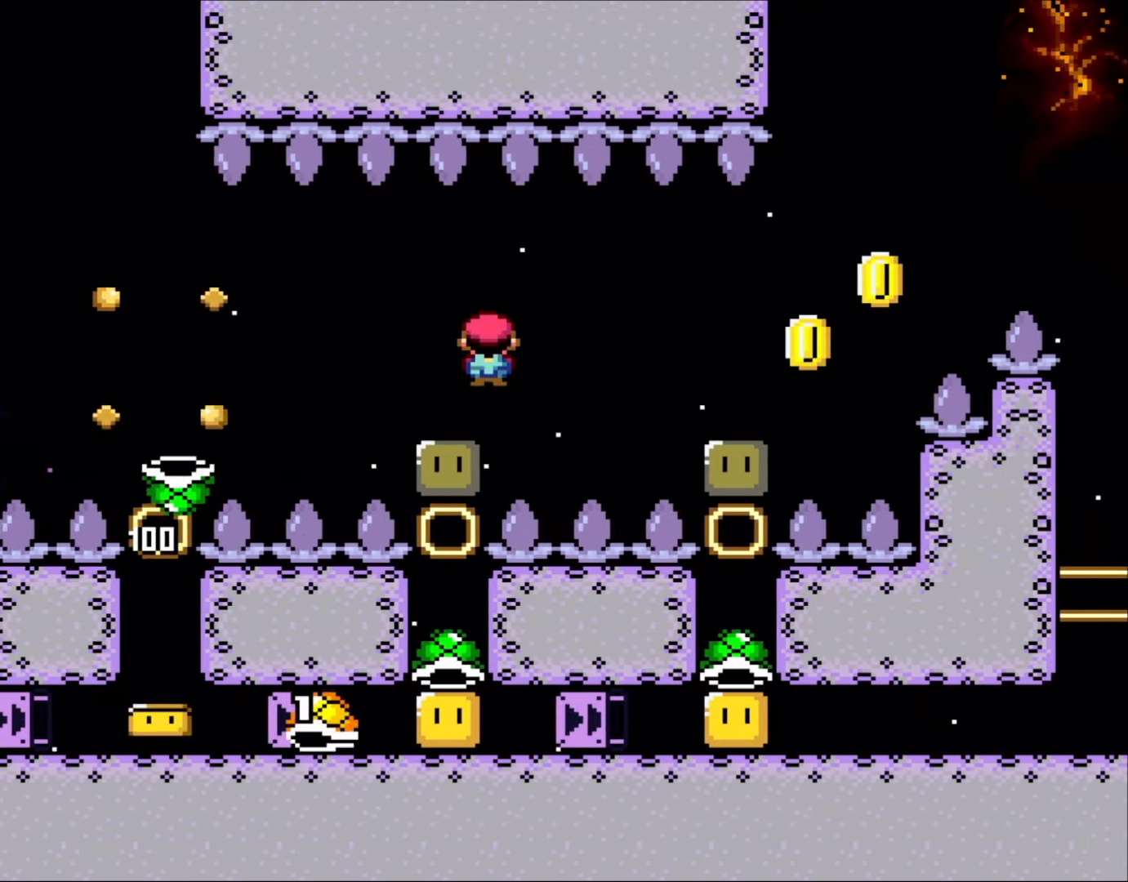
{"buttons": ["X", "DPAD_RIGHT"], "events": [[67, "A", "down"], [117, "A", "up"], [367, "DPAD_LEFT", "down"], [367, "DPAD_RIGHT", "up"], [433, "DPAD_UP", "down"], [467, "DPAD_LEFT", "up"], [467, "DPAD_RIGHT", "down"], [467, "DPAD_UP", "up"]]}
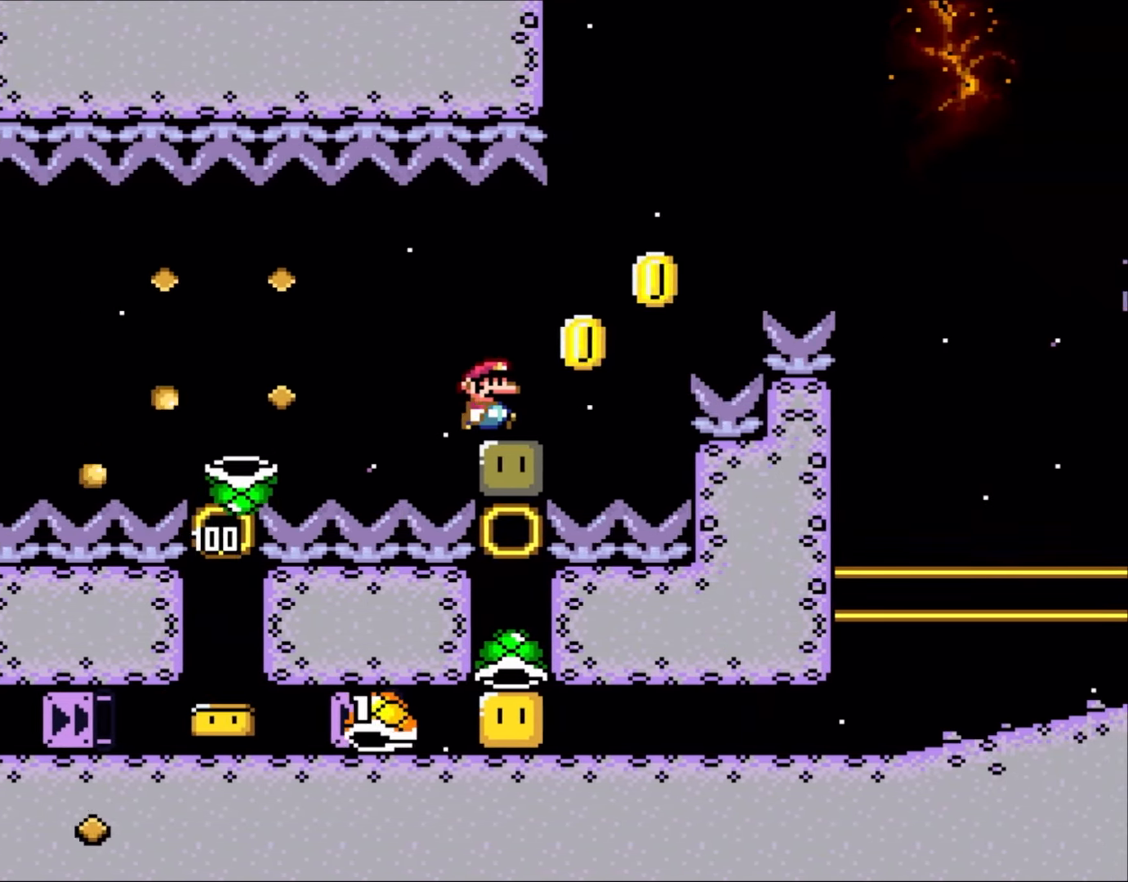
{"buttons": ["B", "Y", "DPAD_RIGHT"], "events": [[17, "X", "up"], [50, "Y", "down"], [133, "B", "down"]]}
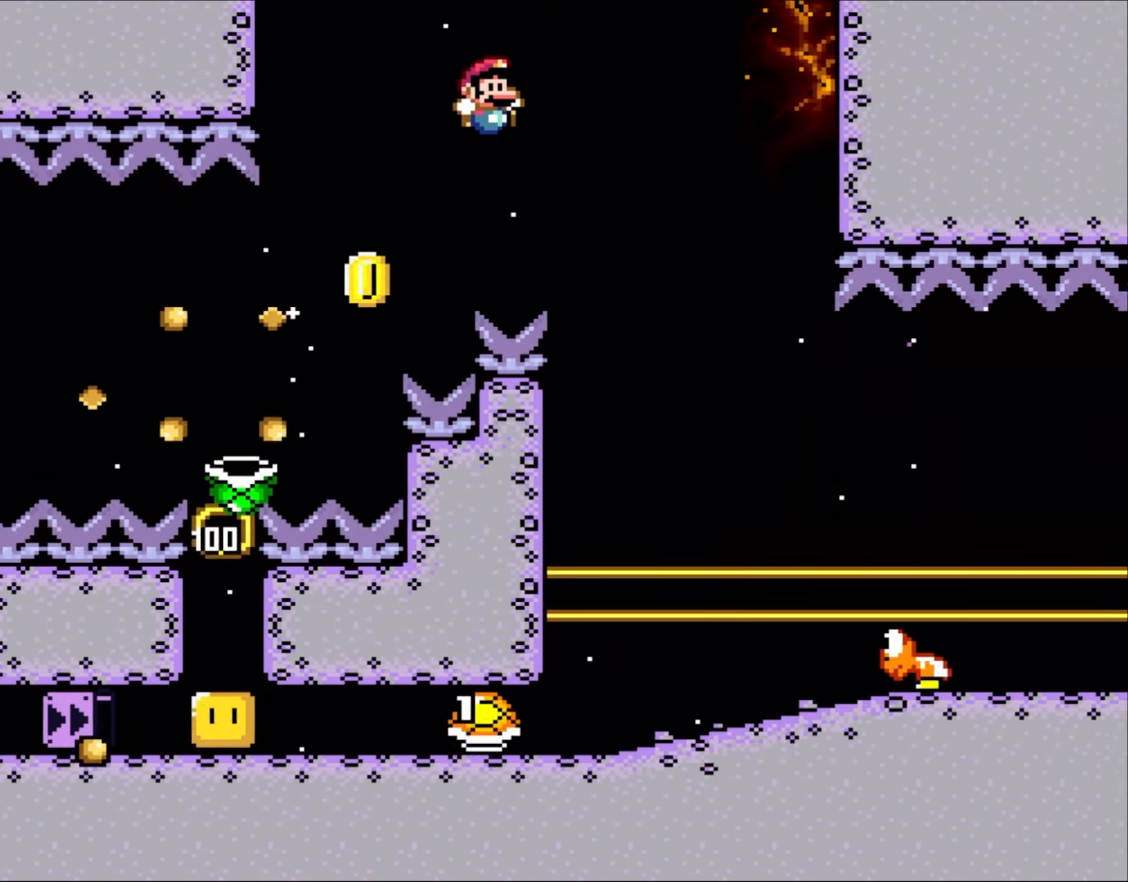
{"buttons": ["Y", "DPAD_RIGHT"], "events": [[367, "B", "up"]]}